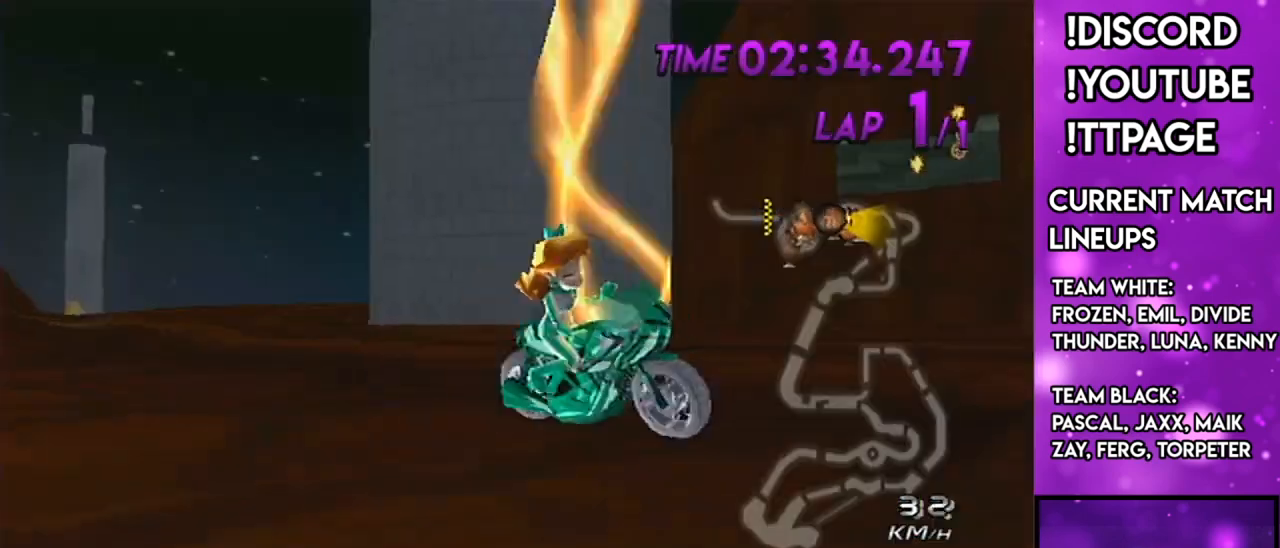
Gameplay with a controller (Nintendo layout); each line is a JSON object with the inputs held at the frame after it. "events" lists button and stick changes between this image and that frame as [ms after this image, input, new state], when the widget could be followed in between. Not read: L3 R3.
{"buttons": [], "left_stick": "center", "right_stick": "center", "events": []}
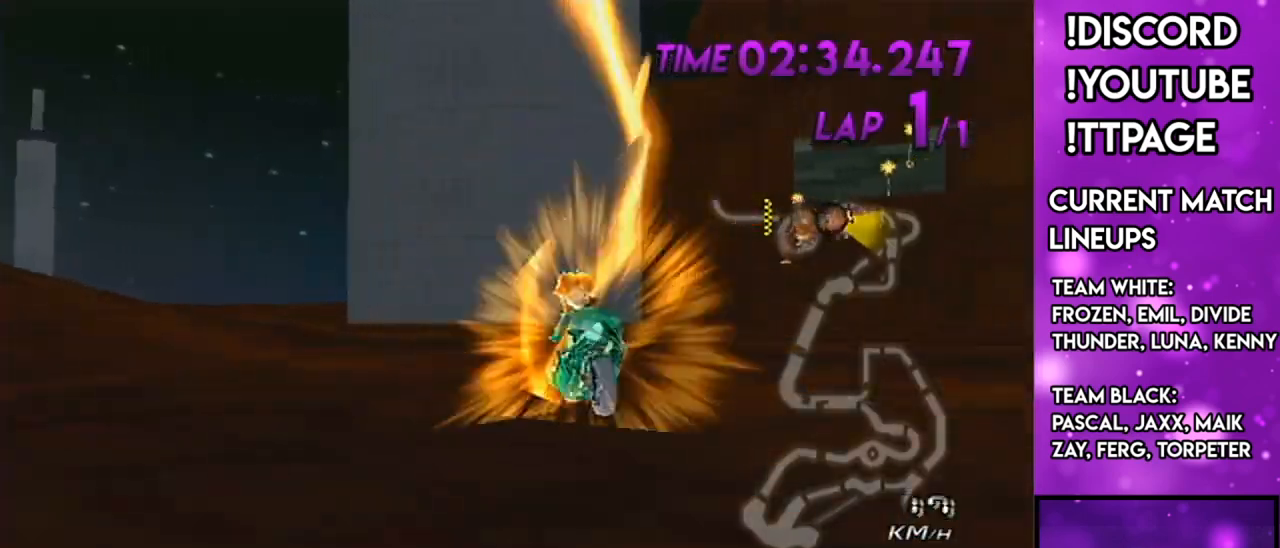
{"buttons": [], "left_stick": "center", "right_stick": "center", "events": []}
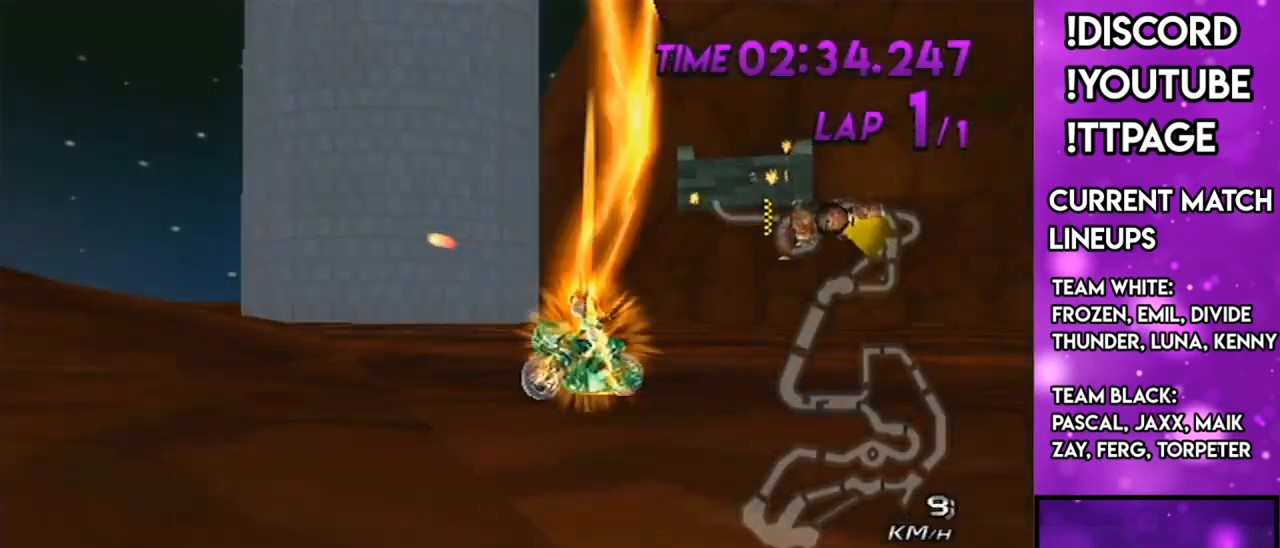
{"buttons": [], "left_stick": "center", "right_stick": "center", "events": []}
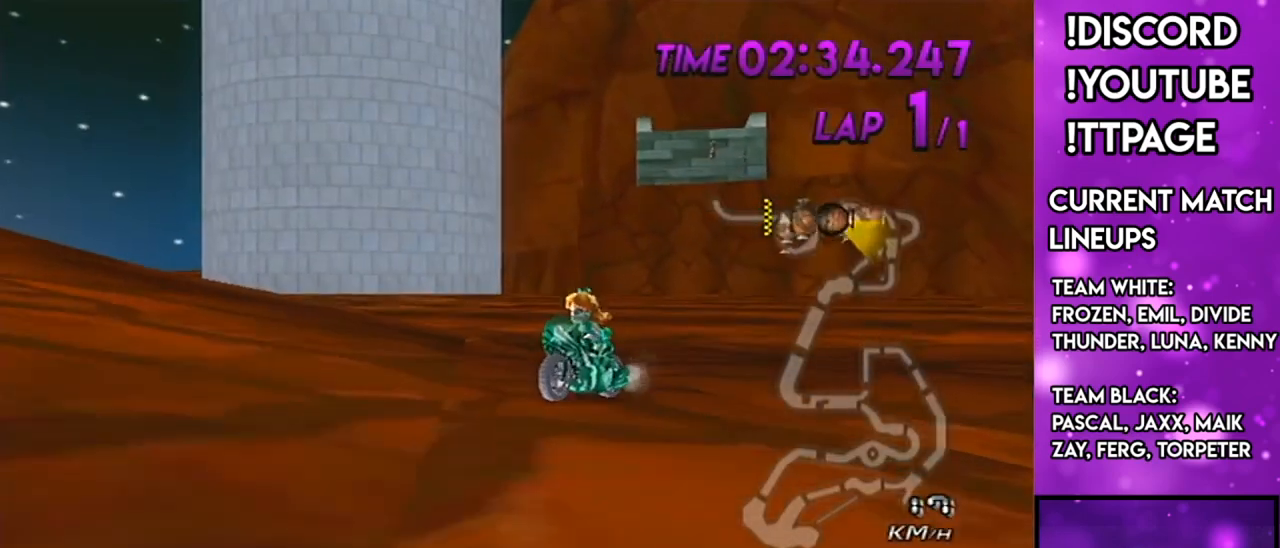
{"buttons": [], "left_stick": "center", "right_stick": "center", "events": []}
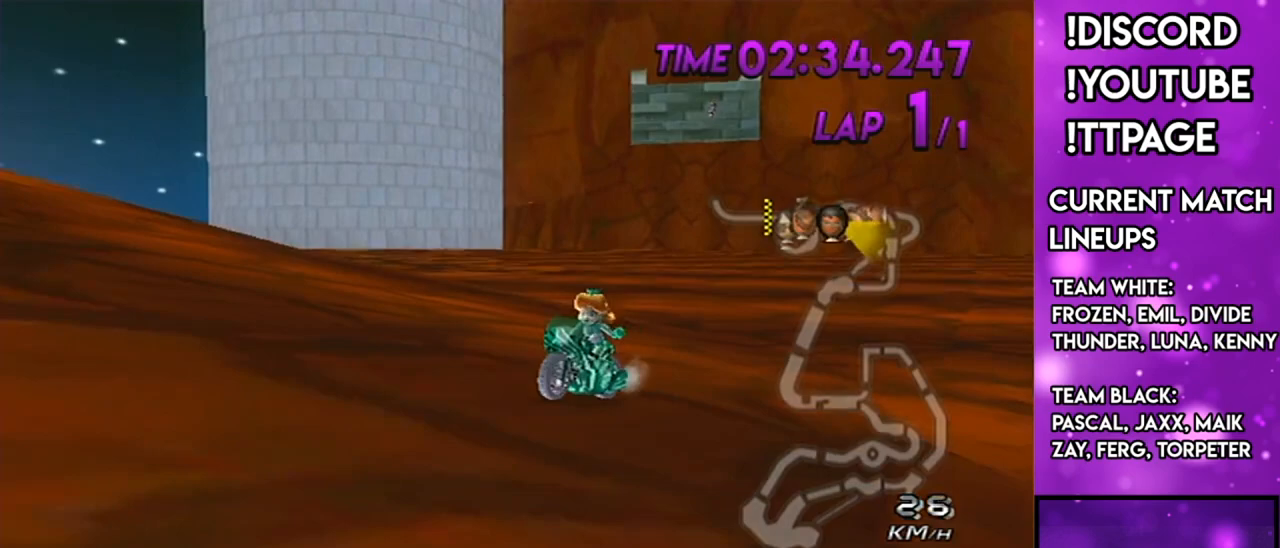
{"buttons": [], "left_stick": "center", "right_stick": "center", "events": []}
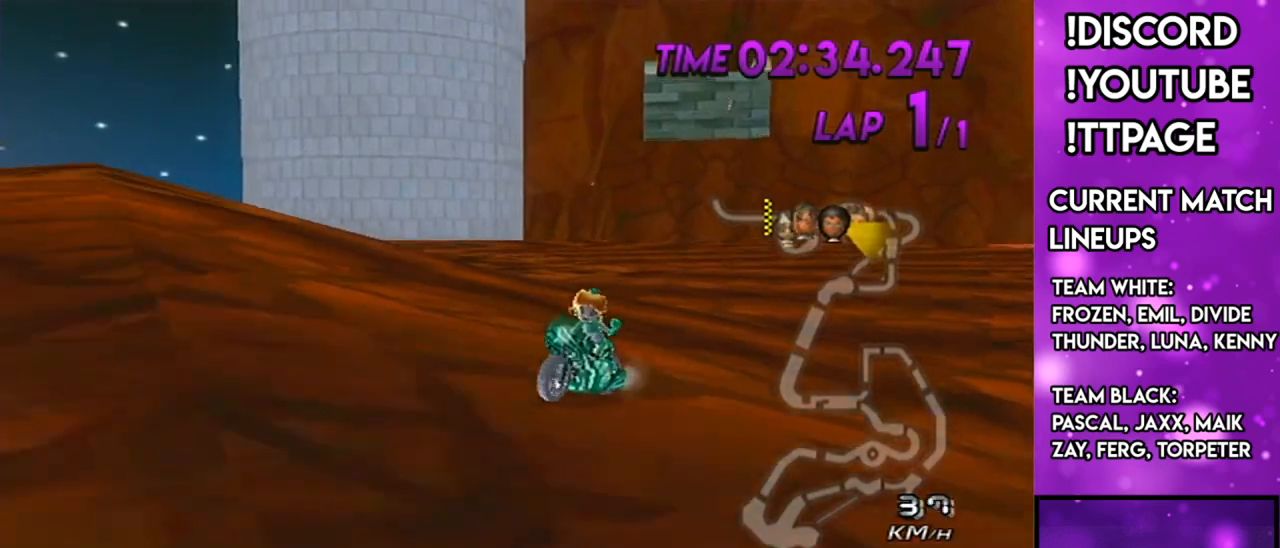
{"buttons": [], "left_stick": "center", "right_stick": "center", "events": [[150, "R1", "down"], [150, "right_stick", "left"], [284, "R1", "up"], [284, "right_stick", "center"]]}
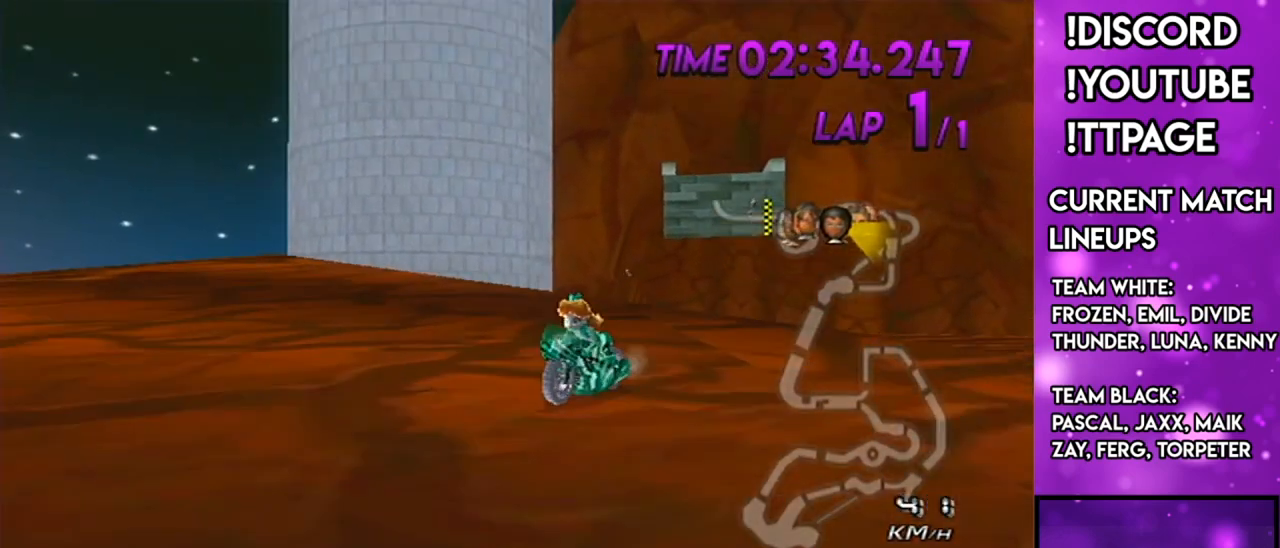
{"buttons": [], "left_stick": "center", "right_stick": "center", "events": [[200, "R1", "down"], [200, "right_stick", "left"], [300, "R1", "up"], [300, "right_stick", "center"]]}
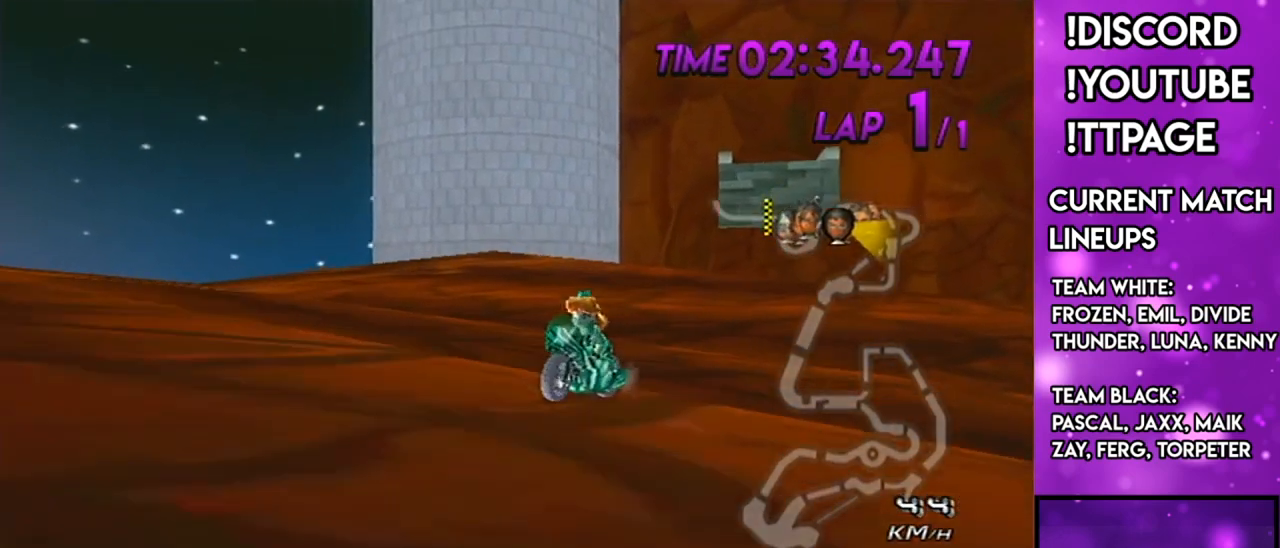
{"buttons": [], "left_stick": "center", "right_stick": "center", "events": []}
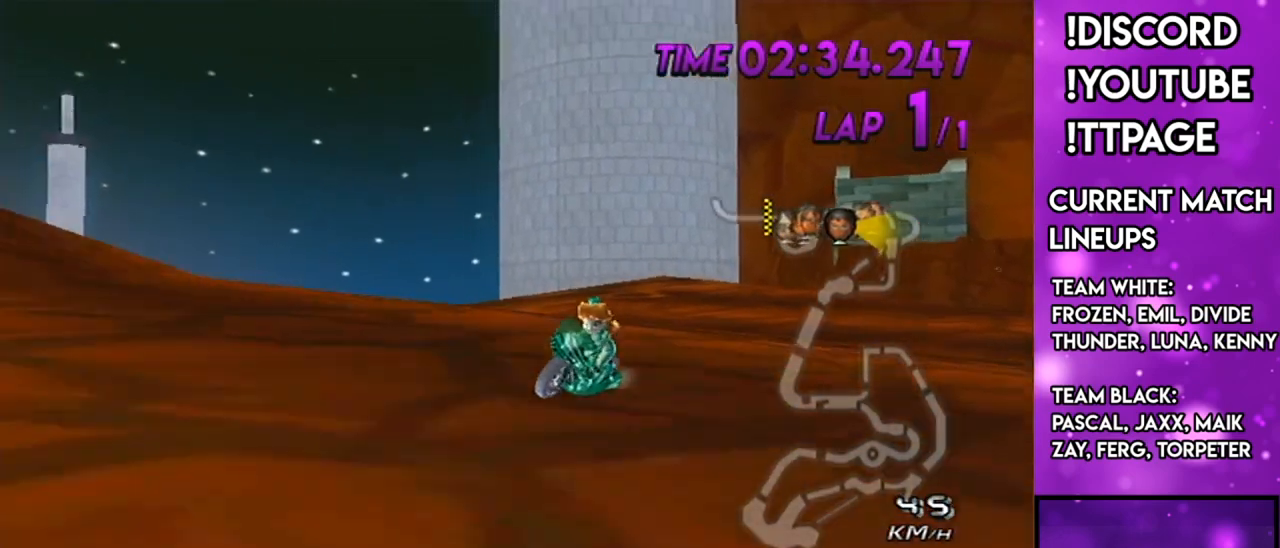
{"buttons": [], "left_stick": "center", "right_stick": "center", "events": []}
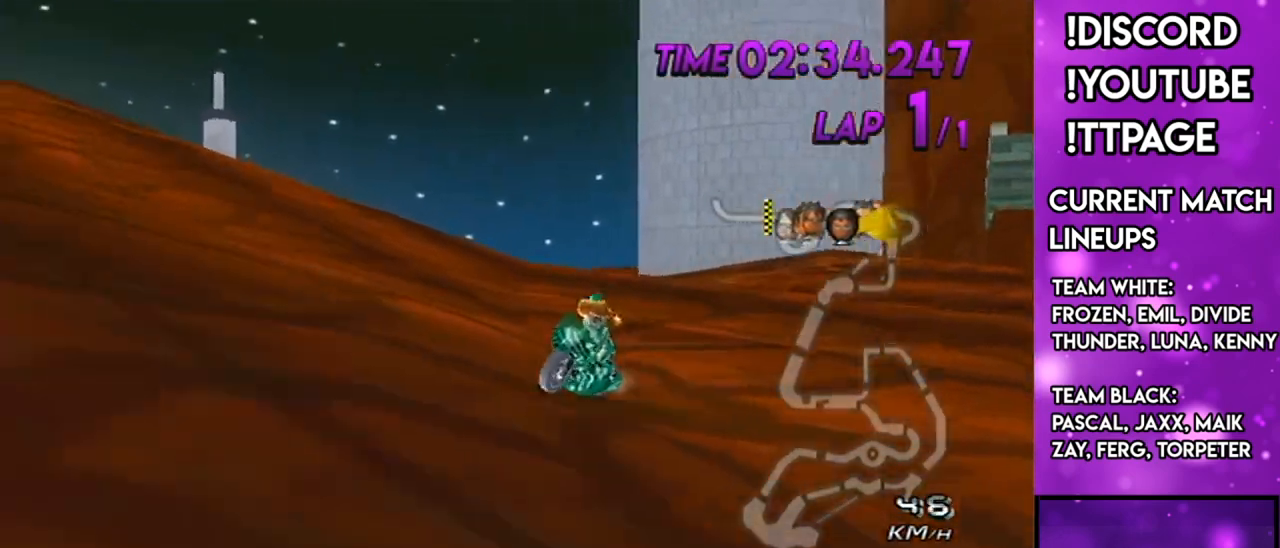
{"buttons": [], "left_stick": "center", "right_stick": "center", "events": [[100, "R1", "down"], [100, "right_stick", "left"], [150, "R1", "up"], [150, "right_stick", "center"]]}
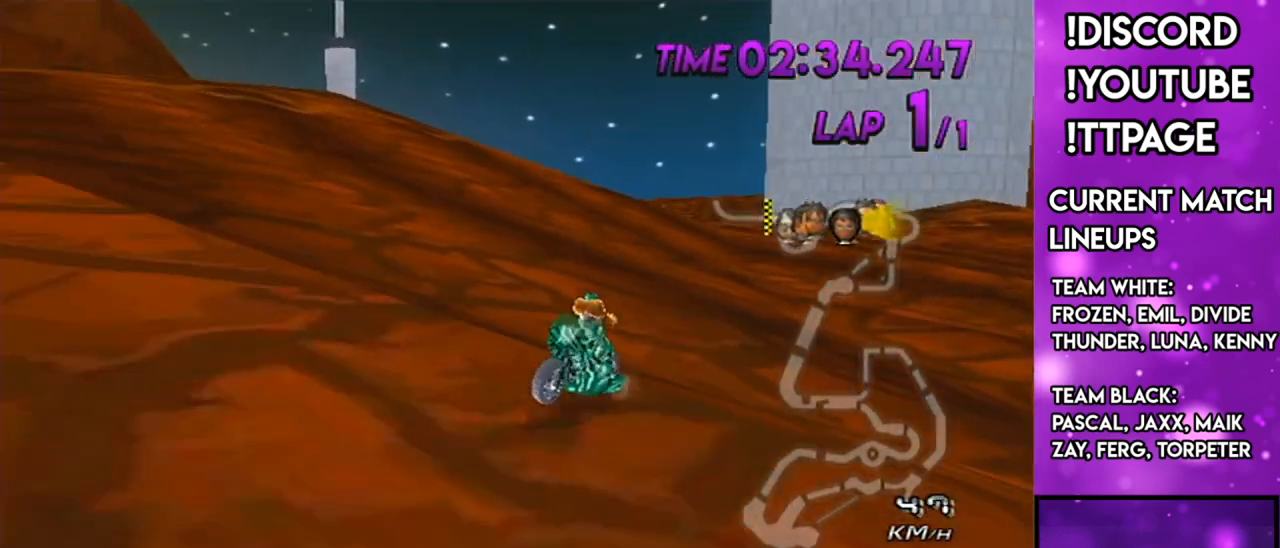
{"buttons": [], "left_stick": "center", "right_stick": "center", "events": []}
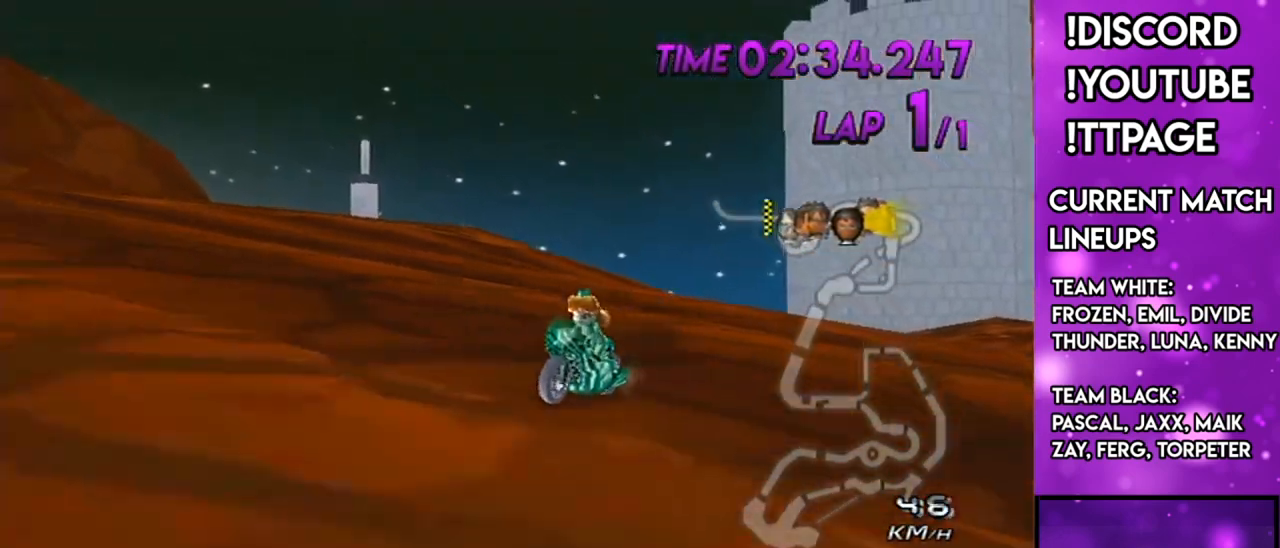
{"buttons": ["L1"], "left_stick": "center", "right_stick": "center"}
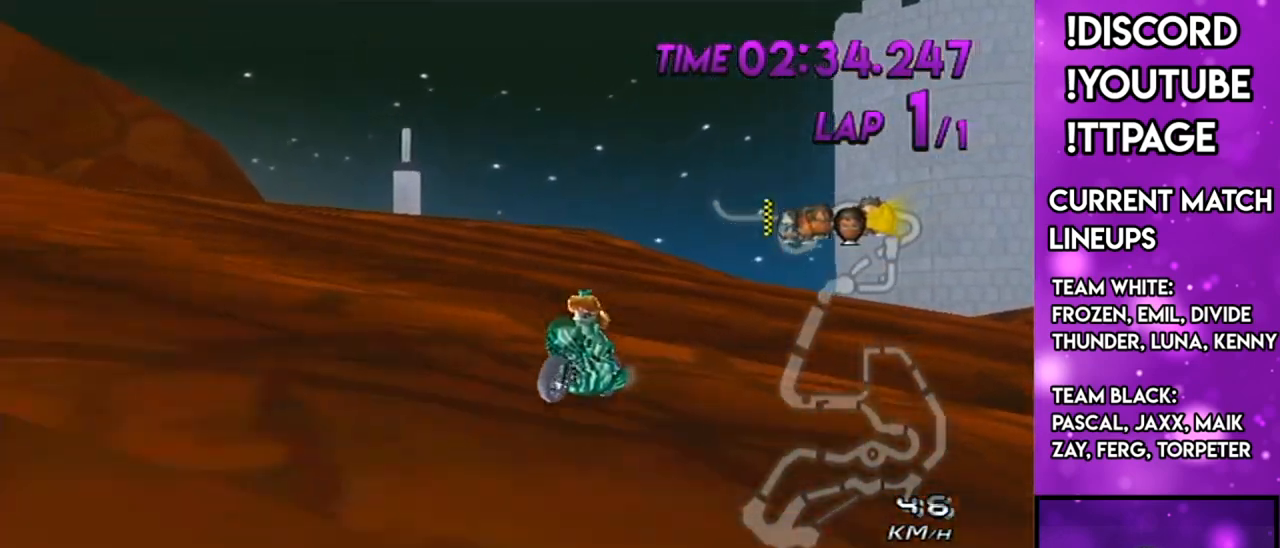
{"buttons": ["L1"], "left_stick": "center", "right_stick": "center", "events": [[333, "R1", "down"], [333, "right_stick", "left"], [384, "R1", "up"], [384, "right_stick", "center"]]}
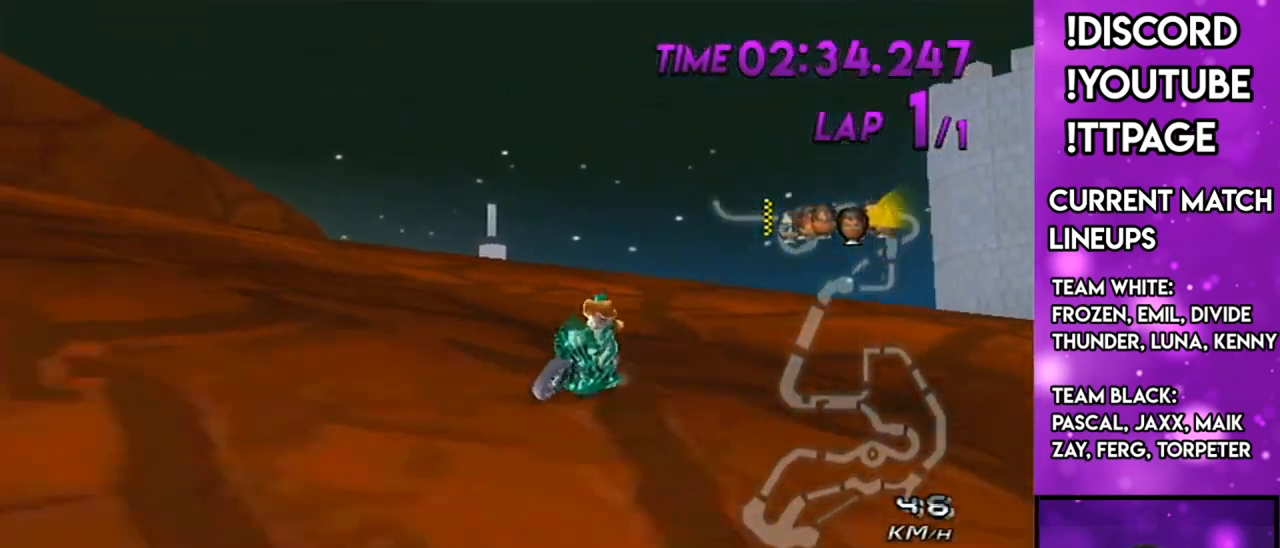
{"buttons": [], "left_stick": "center", "right_stick": "center"}
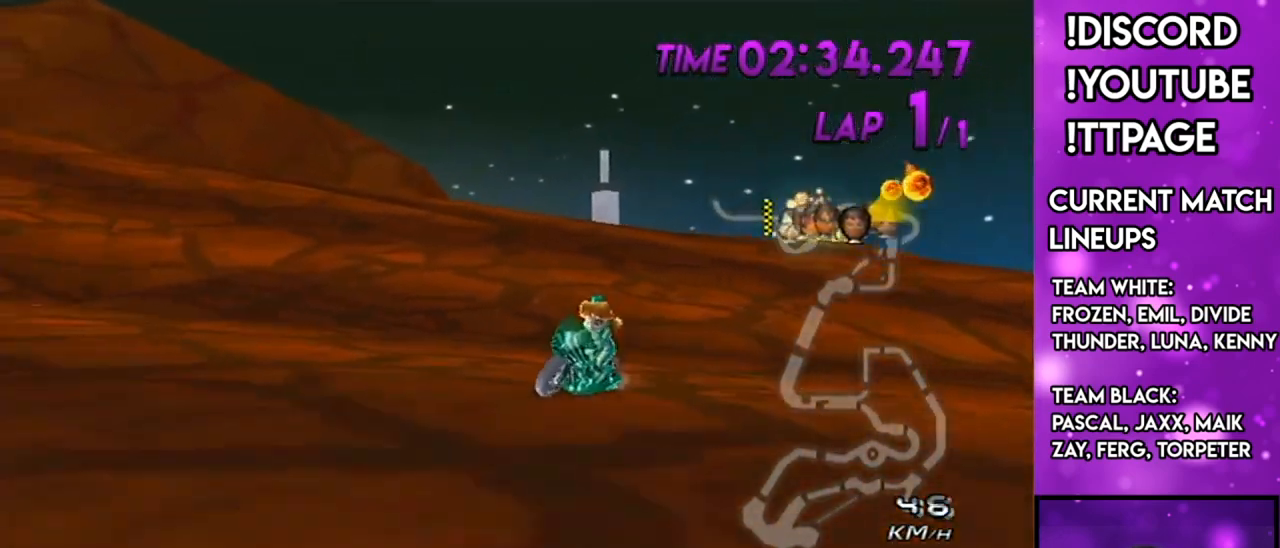
{"buttons": ["L1"], "left_stick": "center", "right_stick": "center"}
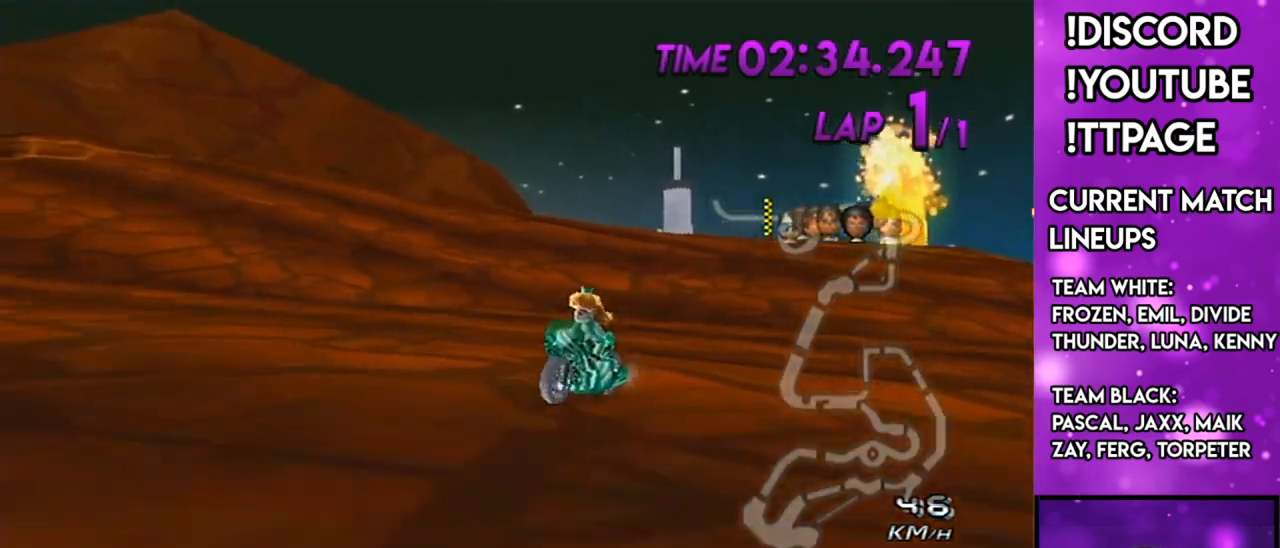
{"buttons": [], "left_stick": "center", "right_stick": "center"}
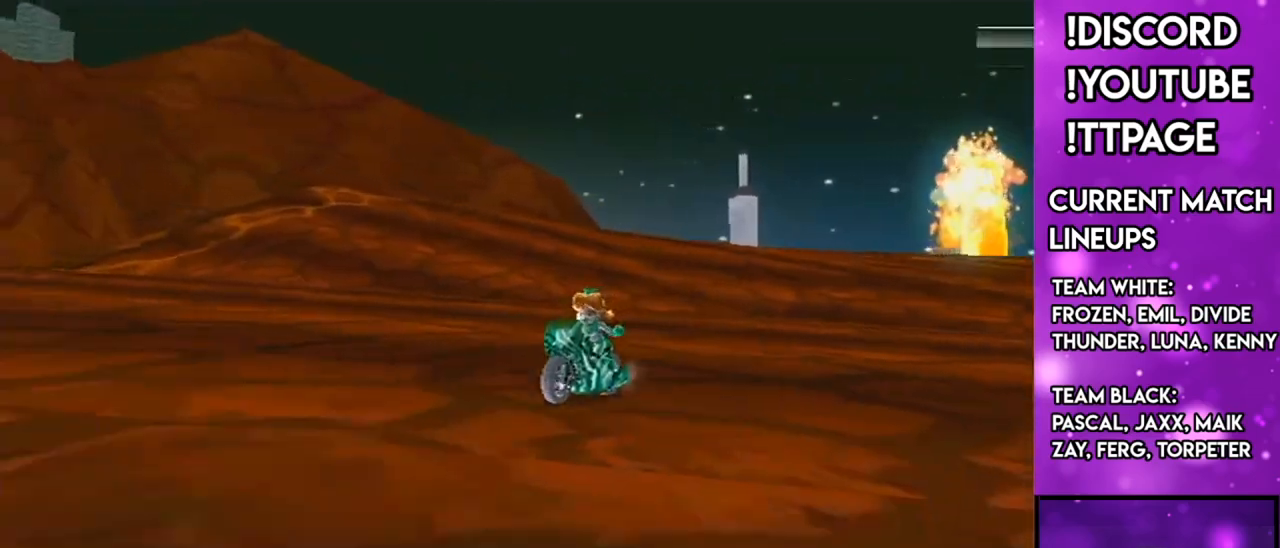
{"buttons": [], "left_stick": "center", "right_stick": "center", "events": []}
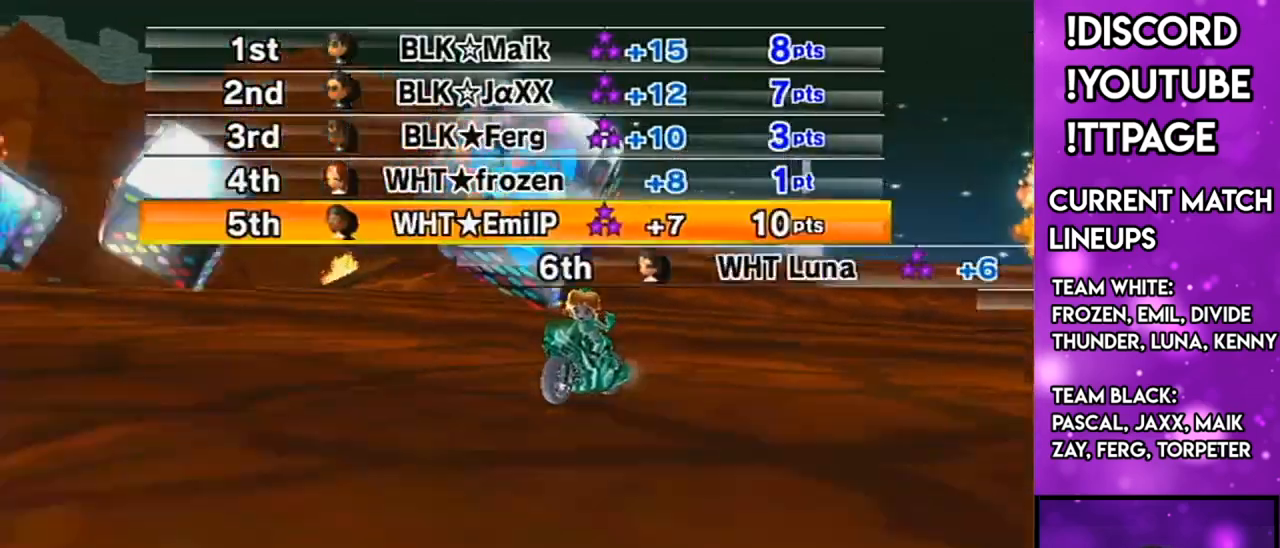
{"buttons": [], "left_stick": "center", "right_stick": "center", "events": []}
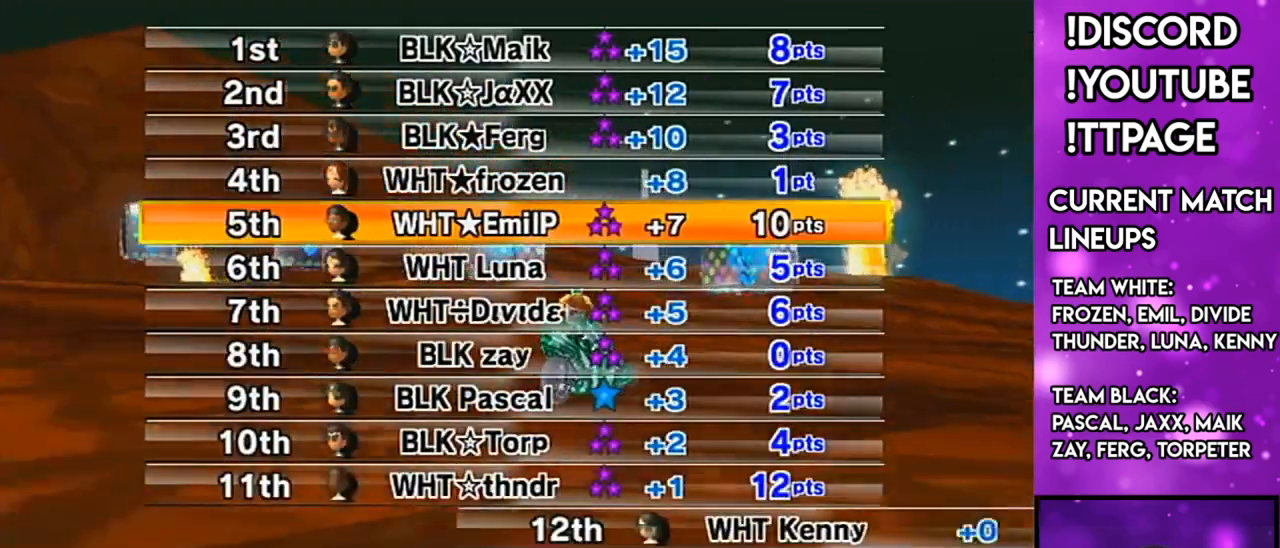
{"buttons": [], "left_stick": "center", "right_stick": "center", "events": []}
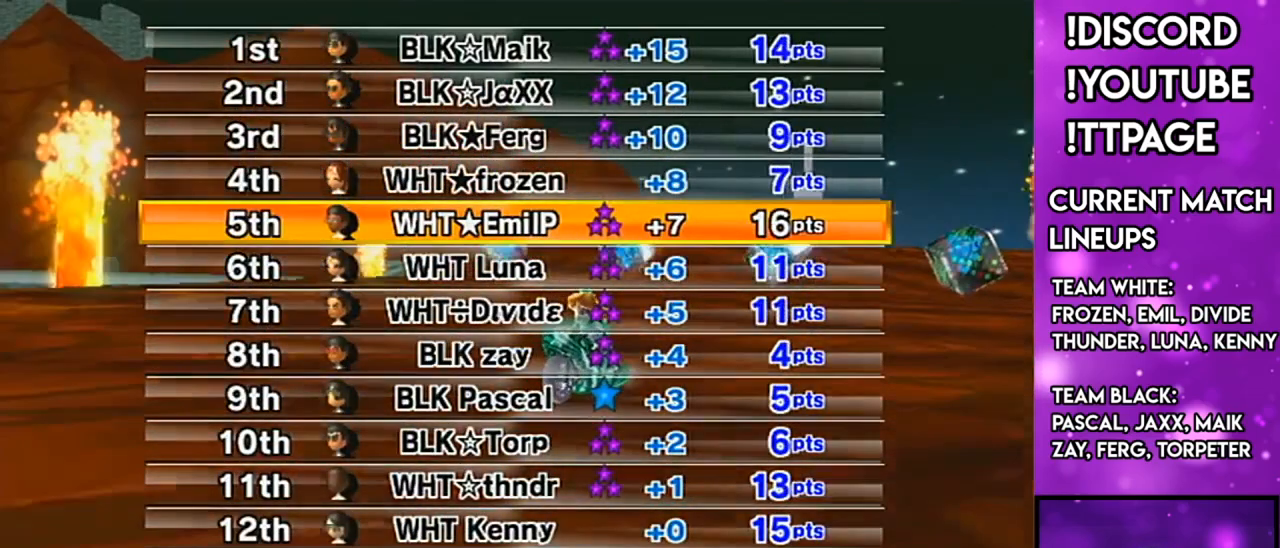
{"buttons": [], "left_stick": "center", "right_stick": "center", "events": []}
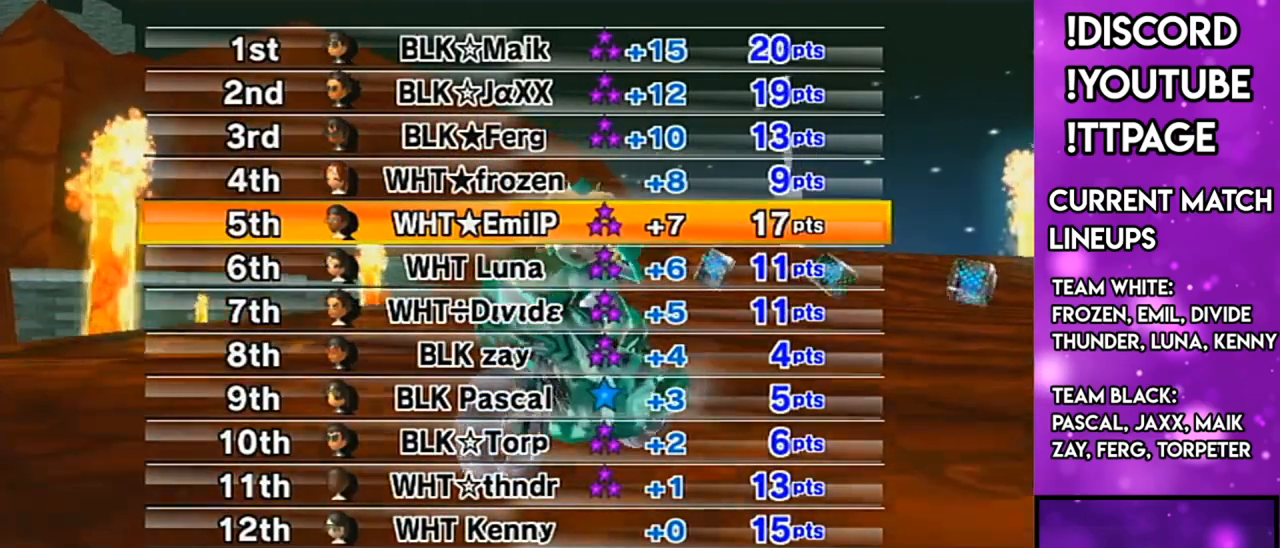
{"buttons": [], "left_stick": "center", "right_stick": "center", "events": [[333, "R1", "down"], [333, "right_stick", "left"], [384, "R1", "up"], [384, "right_stick", "center"]]}
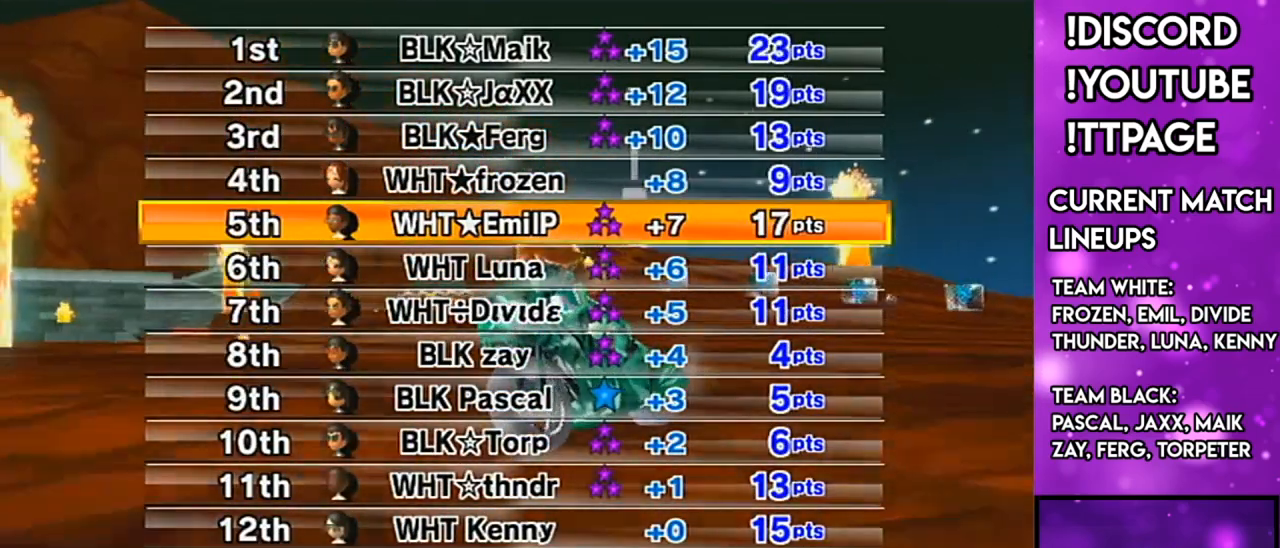
{"buttons": [], "left_stick": "center", "right_stick": "center", "events": []}
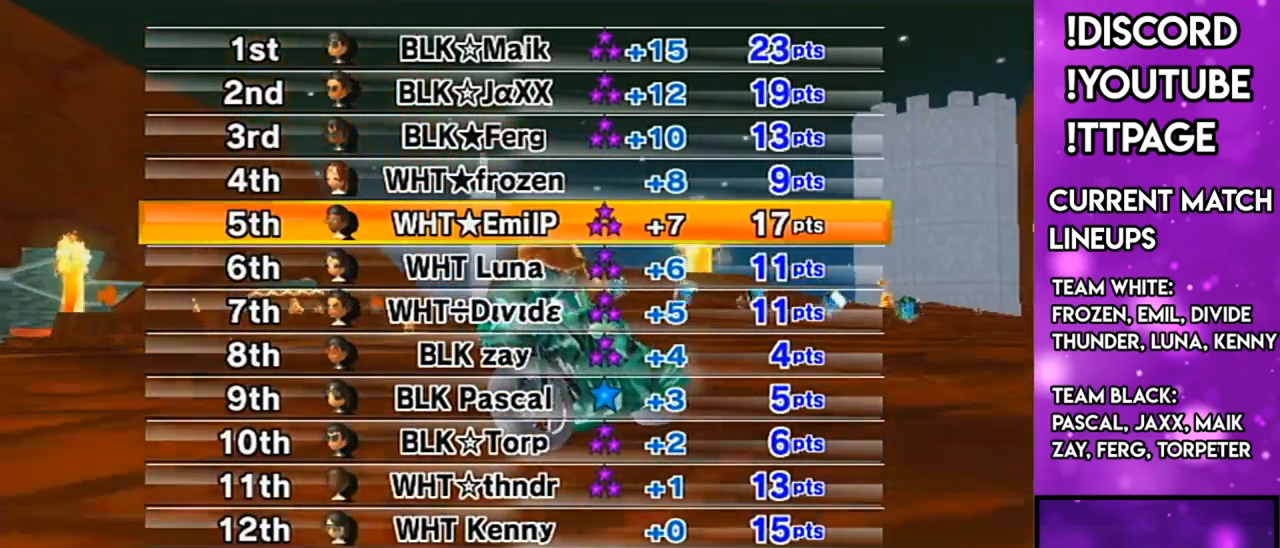
{"buttons": [], "left_stick": "center", "right_stick": "center", "events": []}
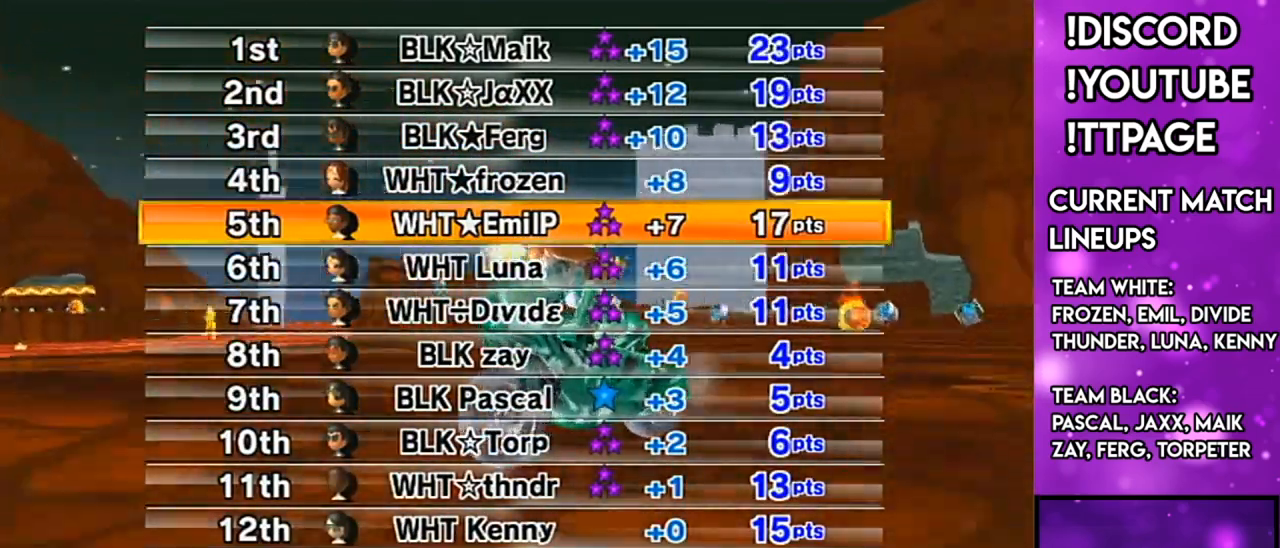
{"buttons": [], "left_stick": "center", "right_stick": "center", "events": []}
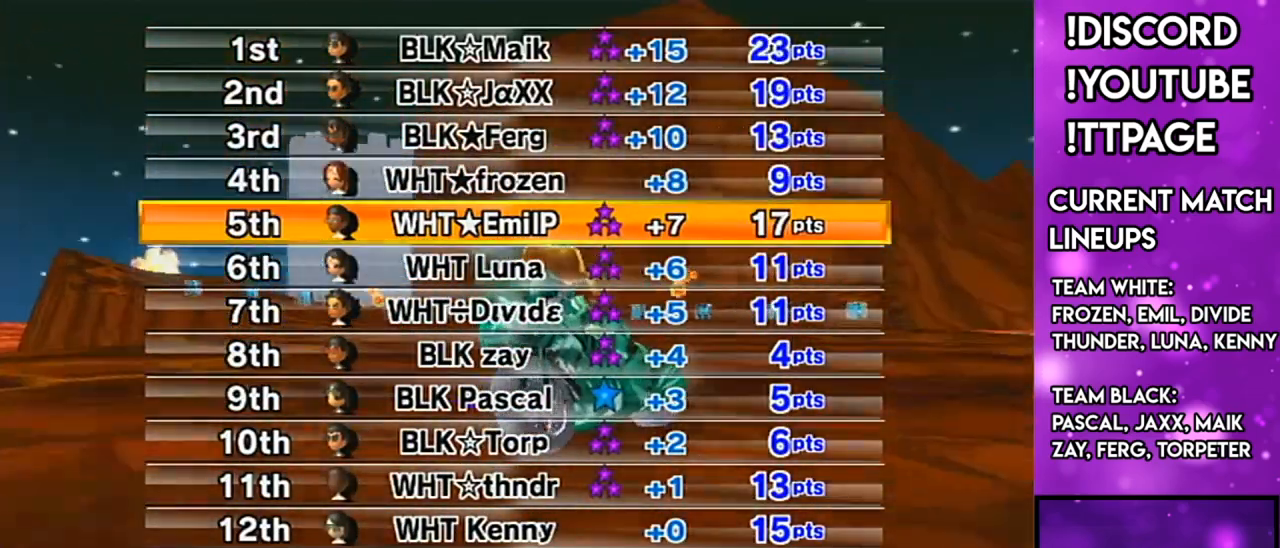
{"buttons": ["L1", "R1"], "left_stick": "center", "right_stick": "left"}
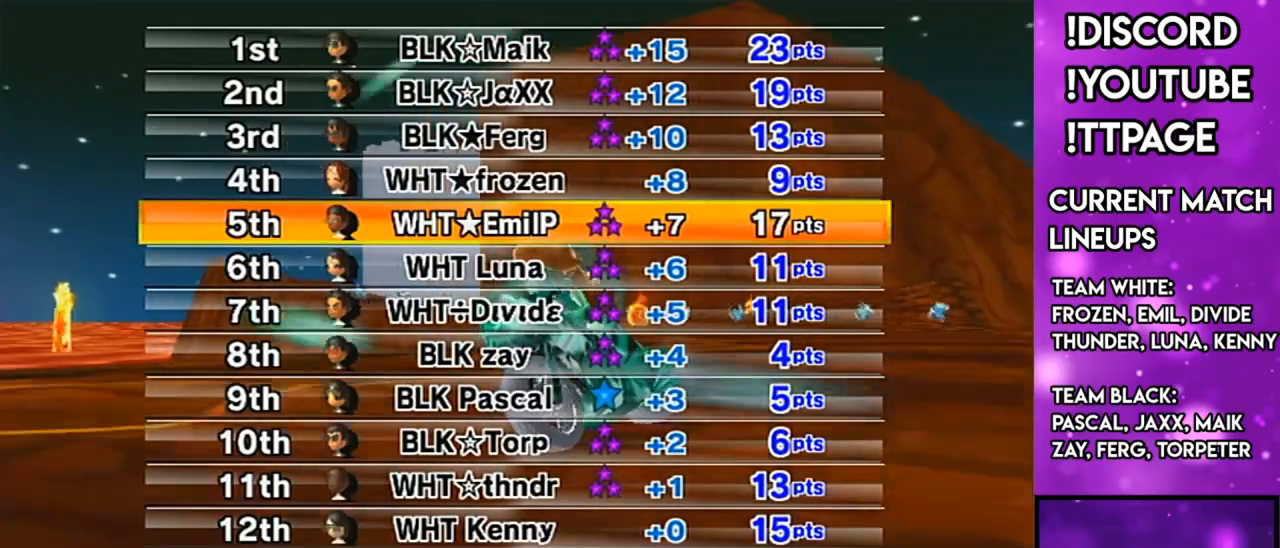
{"buttons": [], "left_stick": "center", "right_stick": "center"}
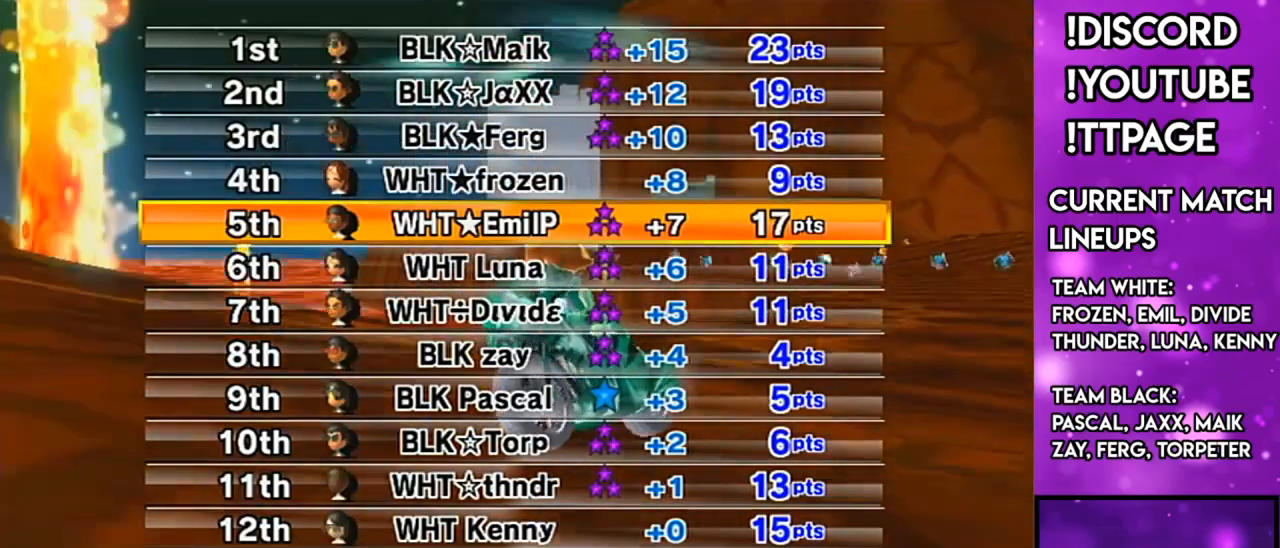
{"buttons": [], "left_stick": "center", "right_stick": "center", "events": [[267, "R1", "down"], [267, "right_stick", "left"], [317, "R1", "up"], [317, "right_stick", "center"]]}
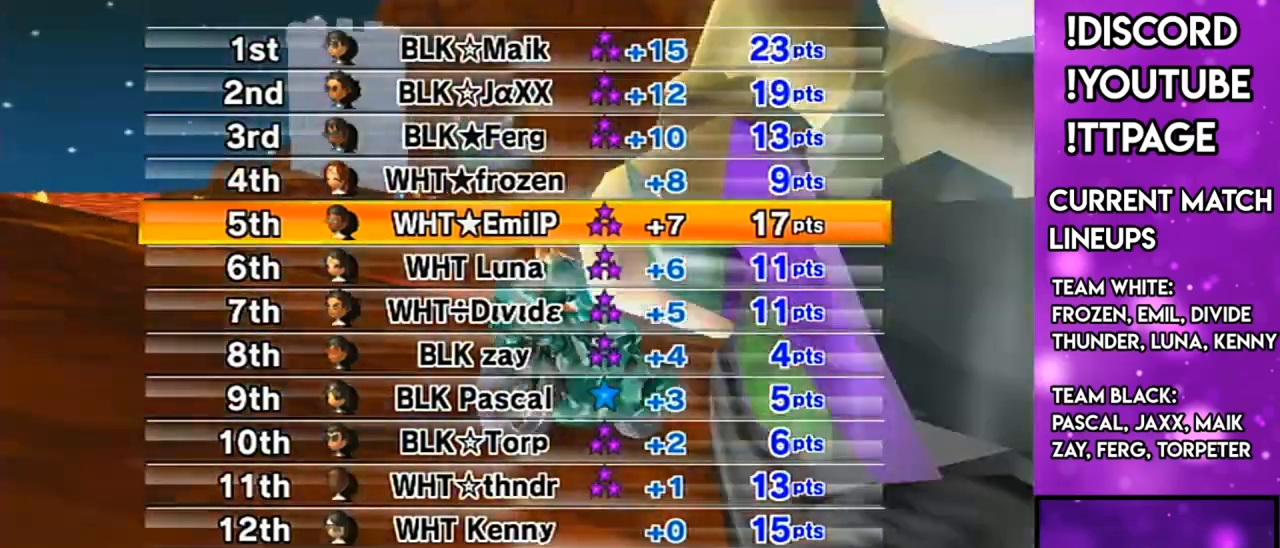
{"buttons": [], "left_stick": "center", "right_stick": "center", "events": []}
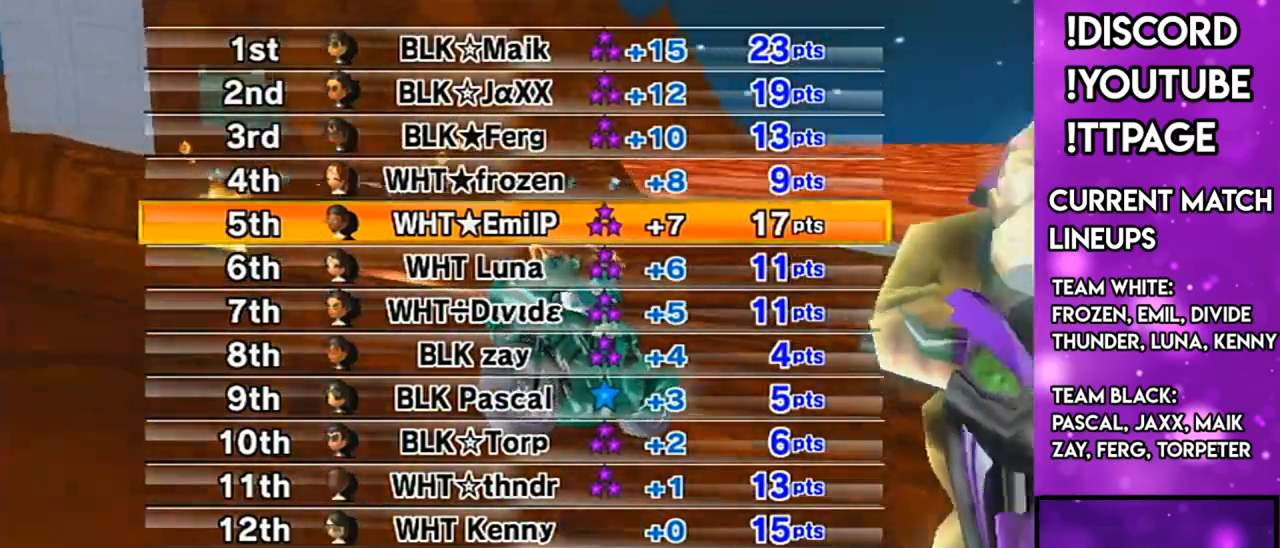
{"buttons": [], "left_stick": "center", "right_stick": "center", "events": []}
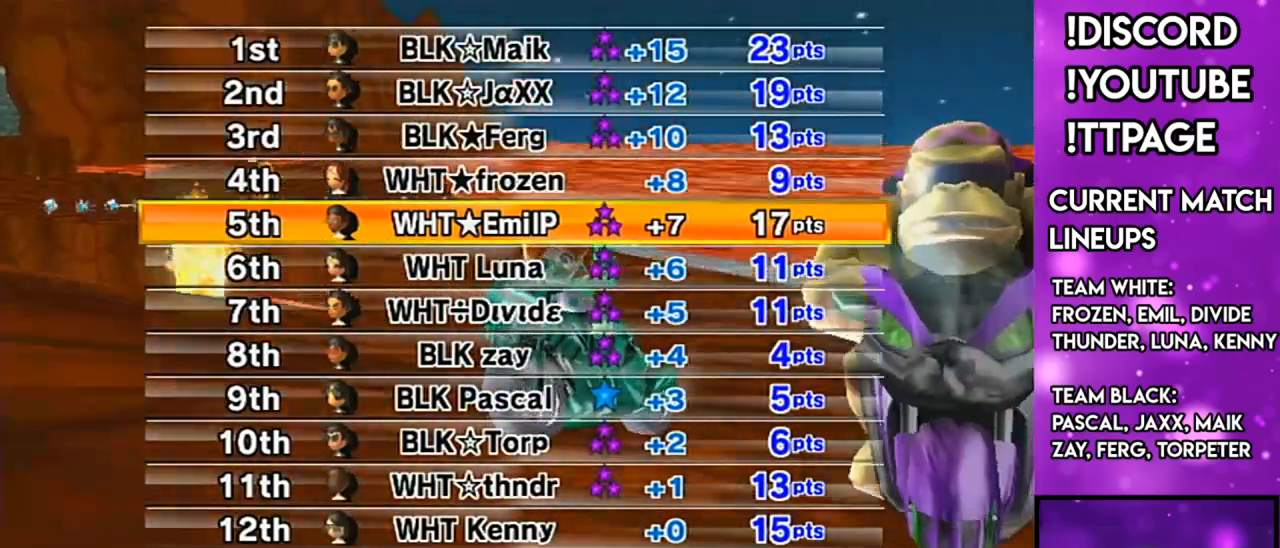
{"buttons": [], "left_stick": "center", "right_stick": "center", "events": []}